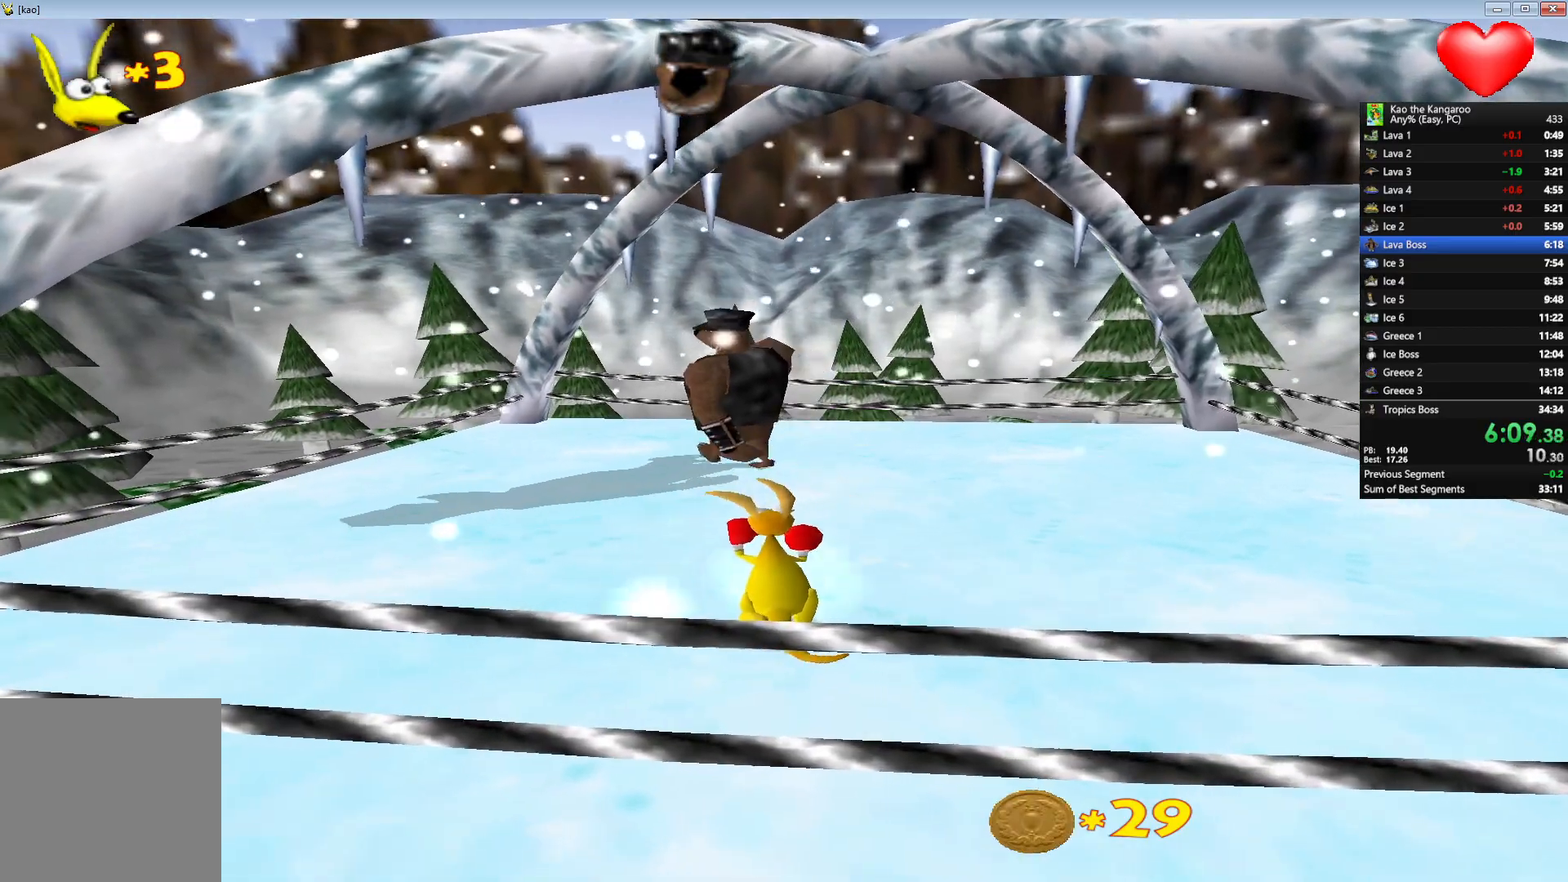
Gameplay with keyboard; each line is a JSON object with the keys held at the frame after it. "events" lists presses ("down") and releases ("up") of "a", "c", "down", "left", "right", "shift", "up", "v", "x" and "z" between this image and that frame as [ms after this image, input, new state], when the widget could be followed in between. No other keys are recorded. Mouse input is not recorded.
{"keys": ["up", "x", "z"], "events": [[50, "z", "down"], [283, "right", "down"], [433, "x", "down"], [467, "right", "up"]]}
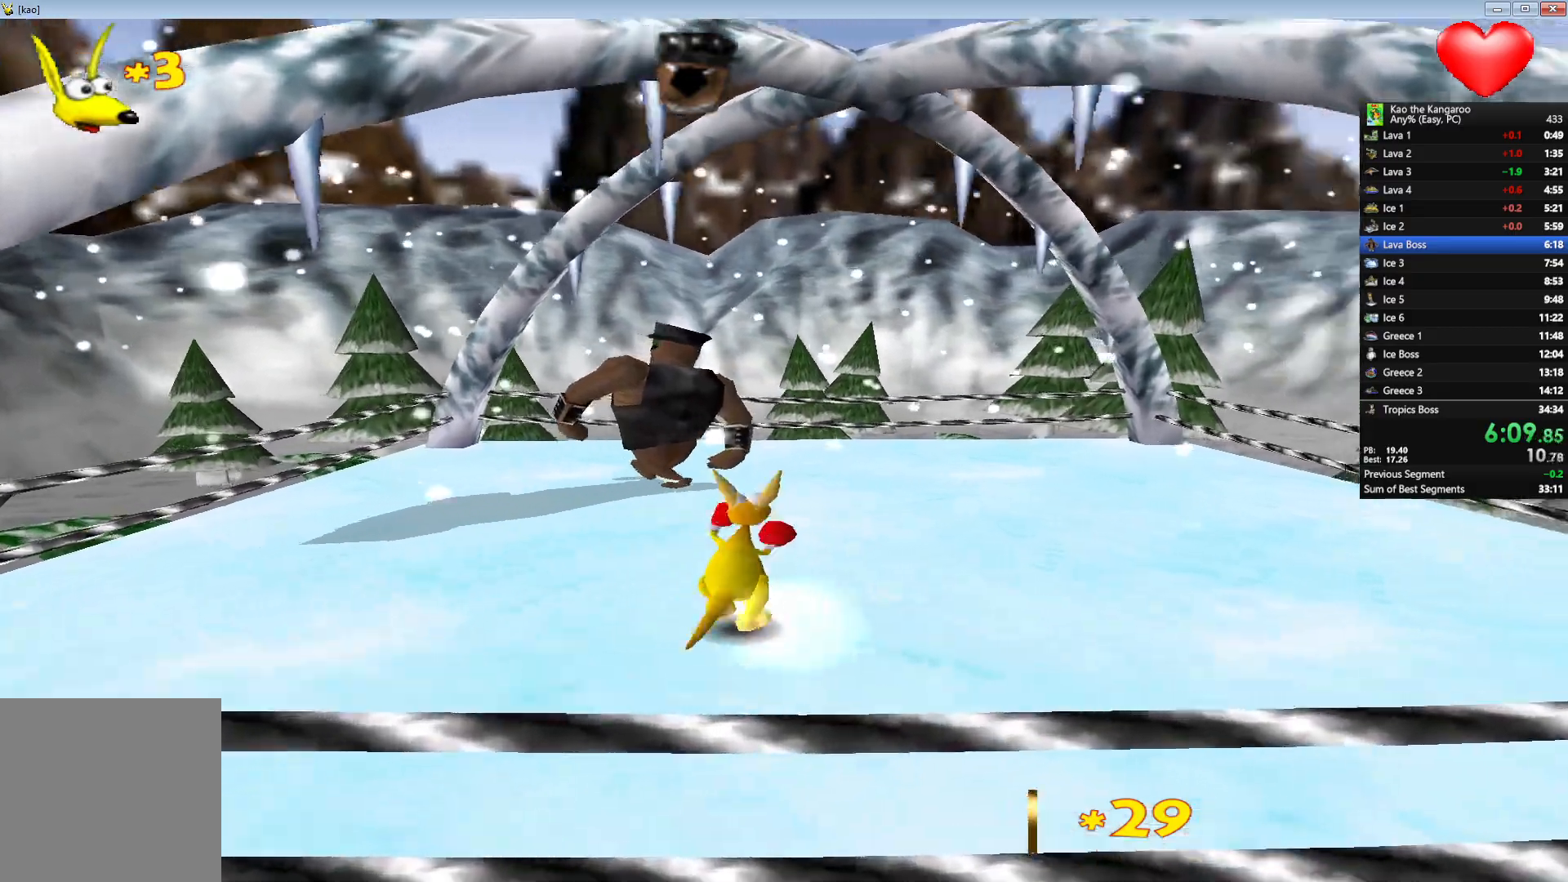
{"keys": ["up", "x", "z"], "events": []}
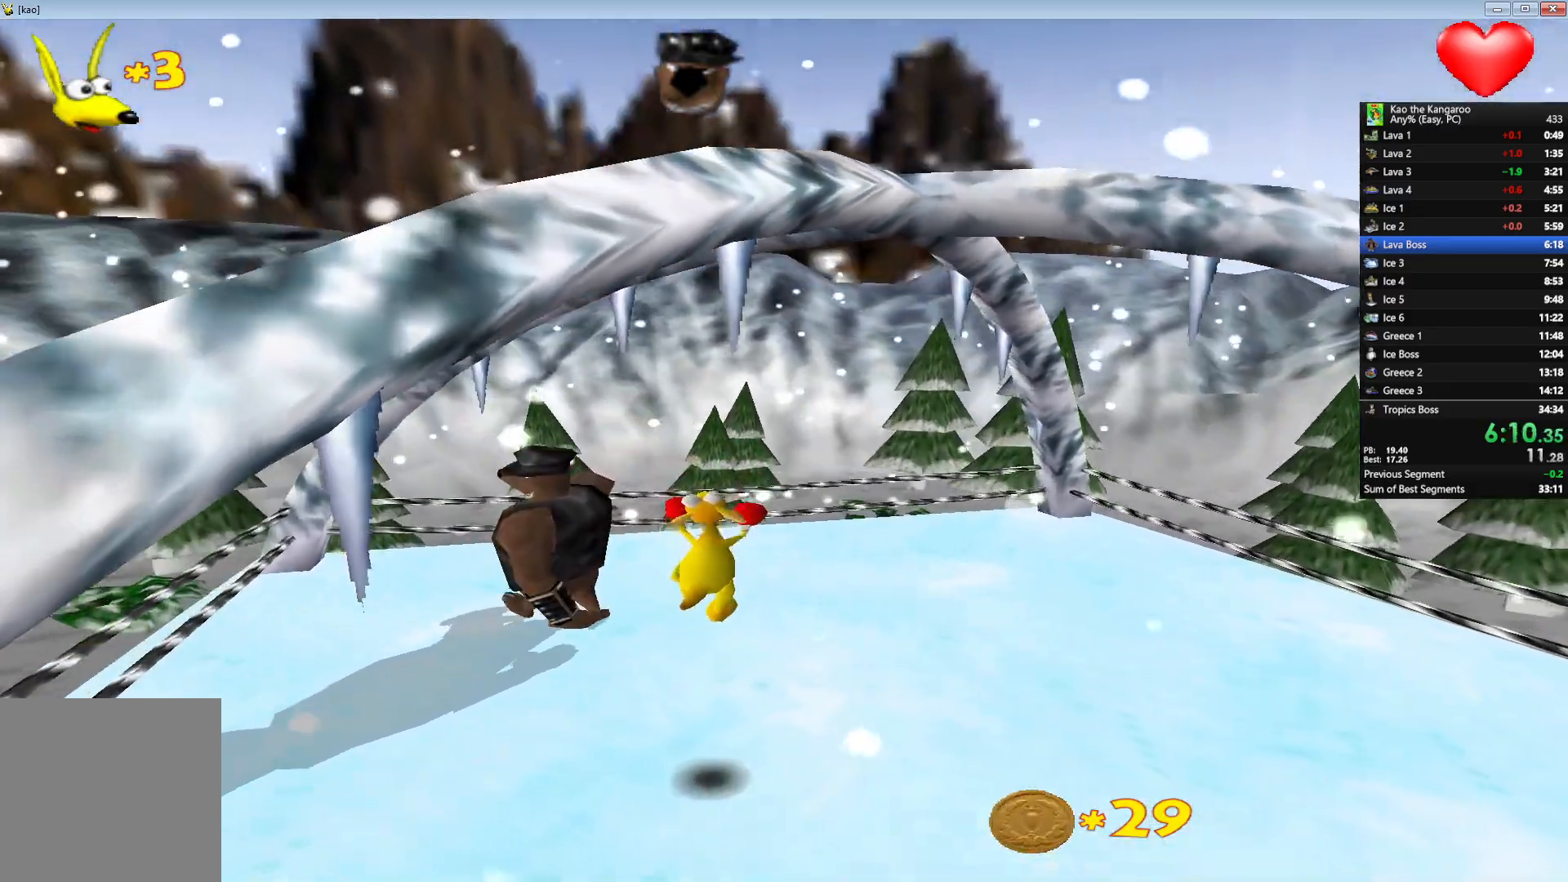
{"keys": []}
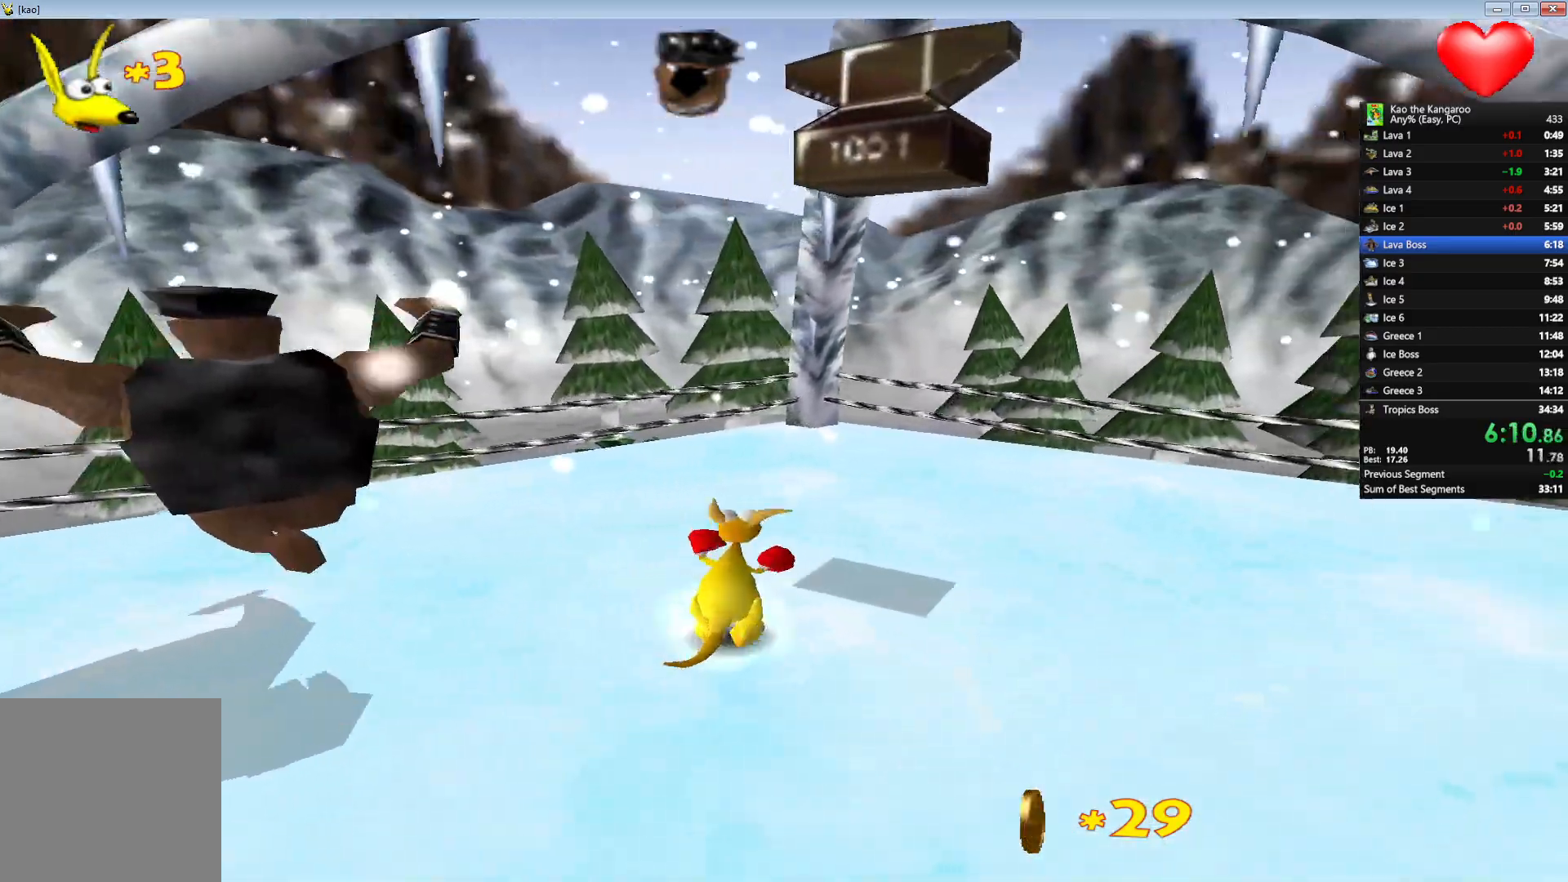
{"keys": [], "events": []}
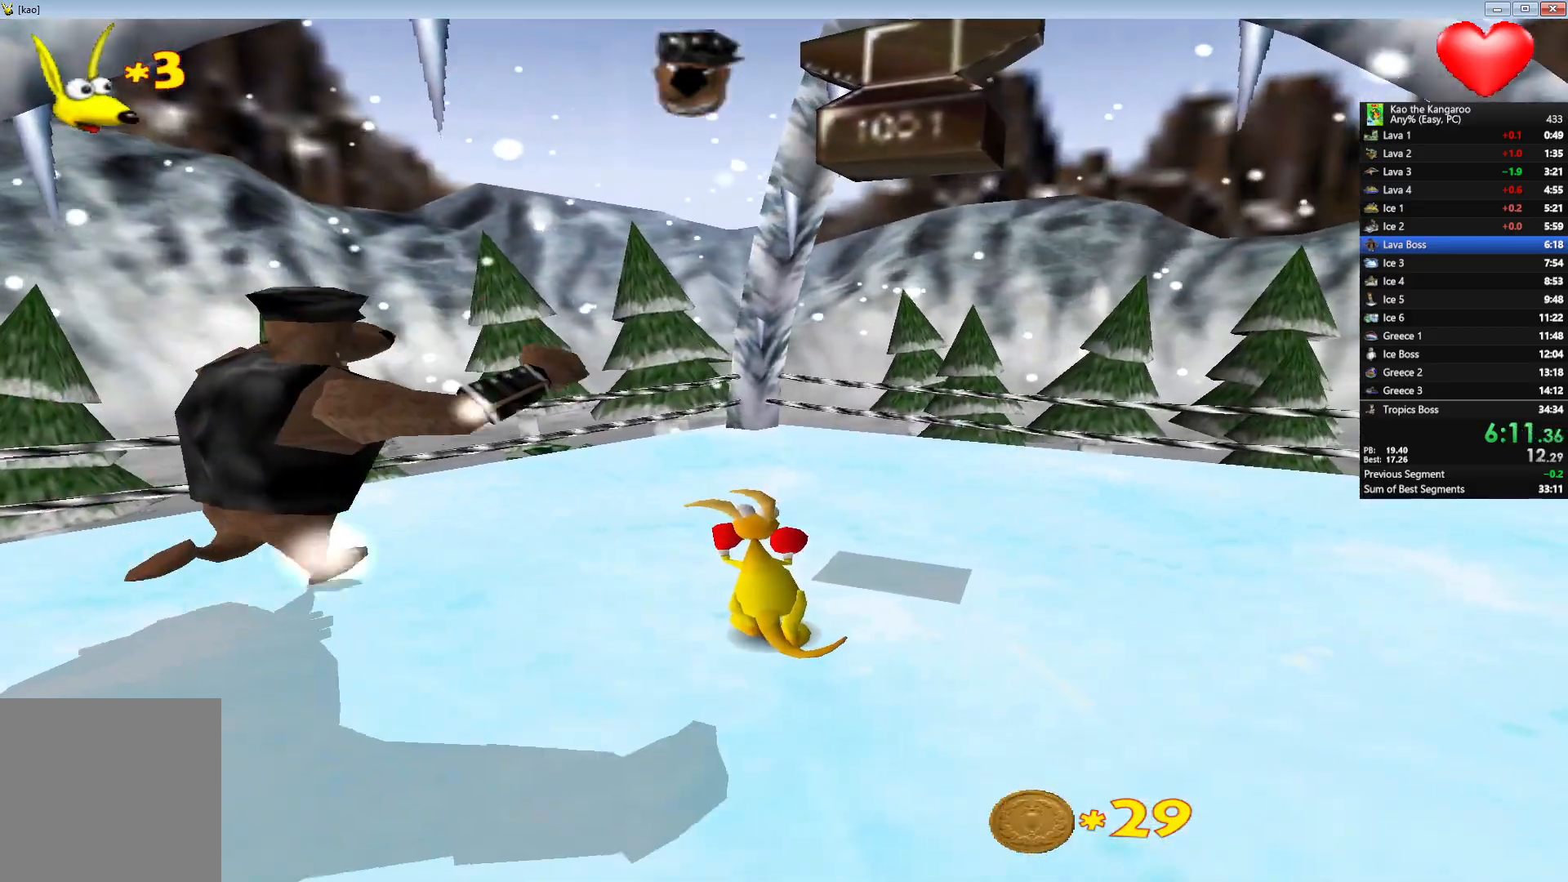
{"keys": ["up"], "events": [[117, "right", "down"], [183, "up", "down"], [383, "right", "up"]]}
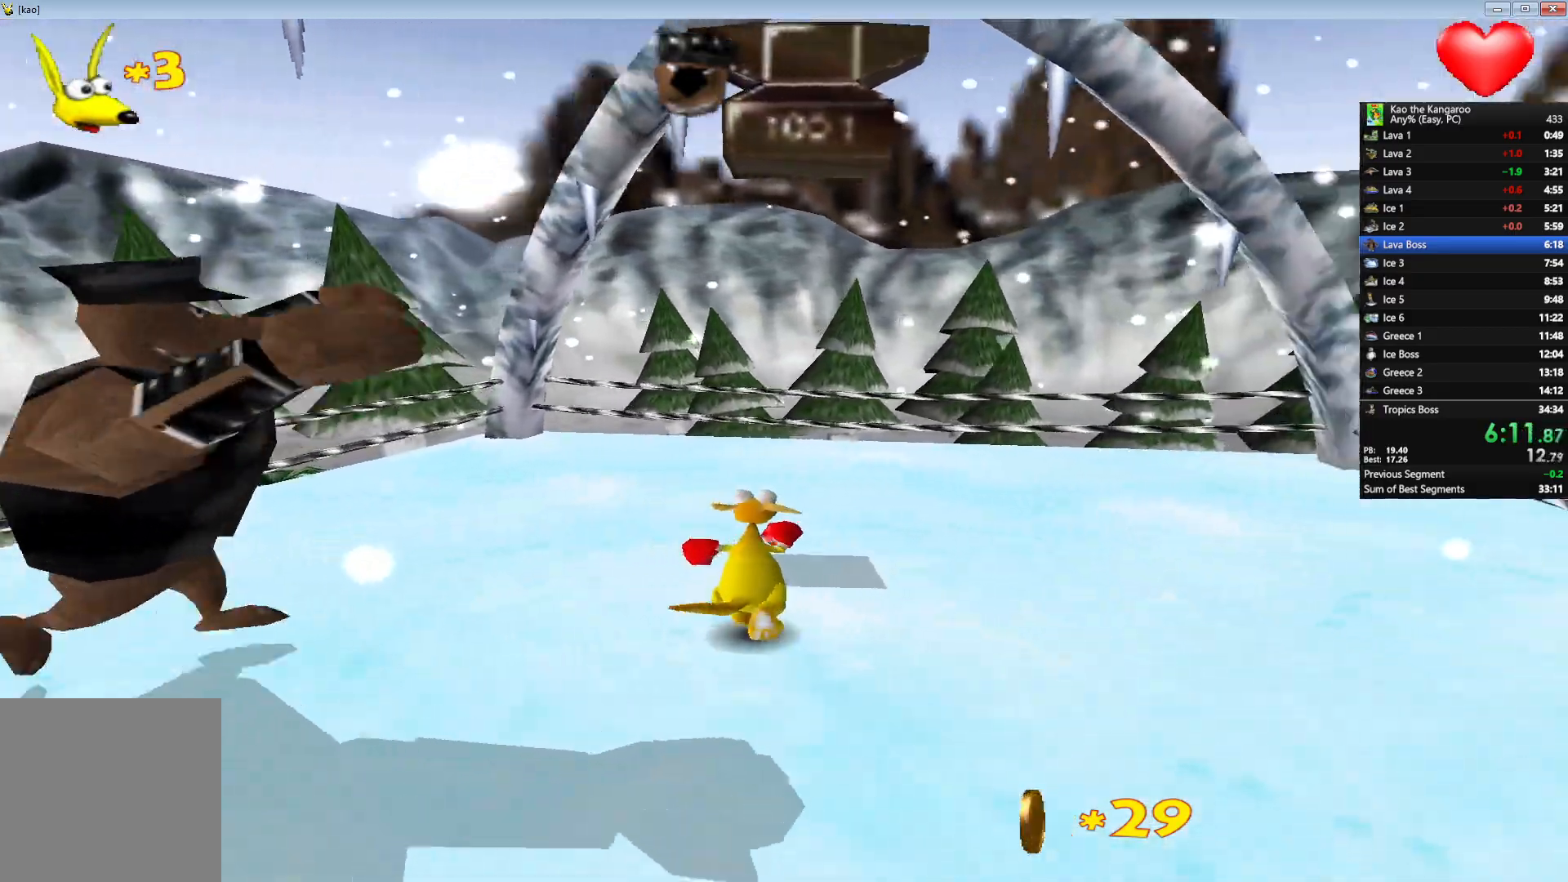
{"keys": ["right", "up"], "events": [[33, "up", "up"], [117, "up", "down"], [367, "right", "down"]]}
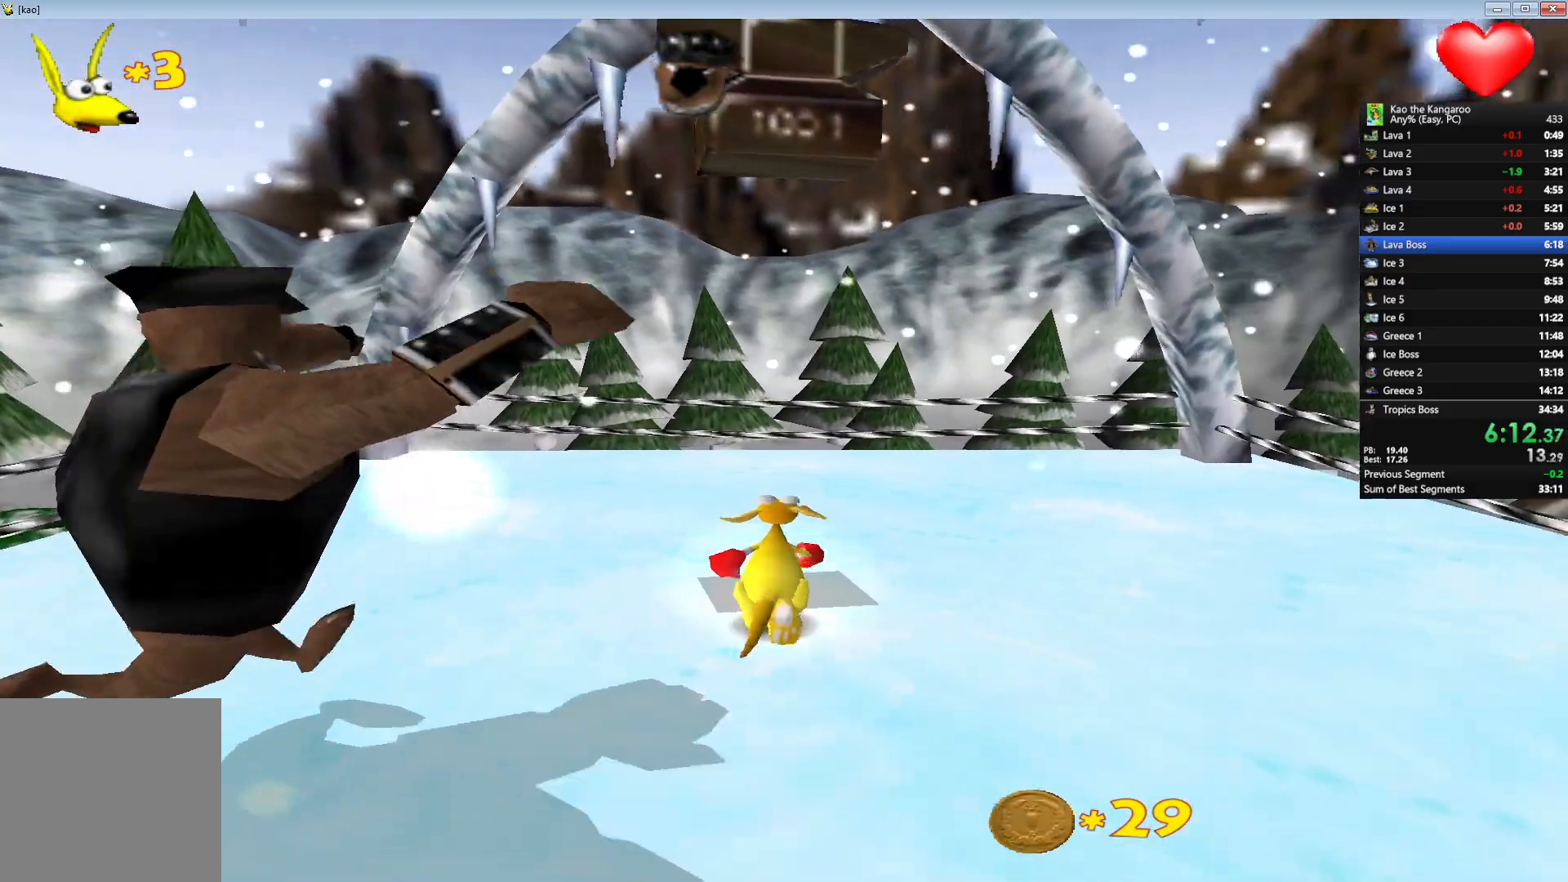
{"keys": ["up"], "events": [[33, "right", "up"], [217, "right", "down"], [433, "right", "up"]]}